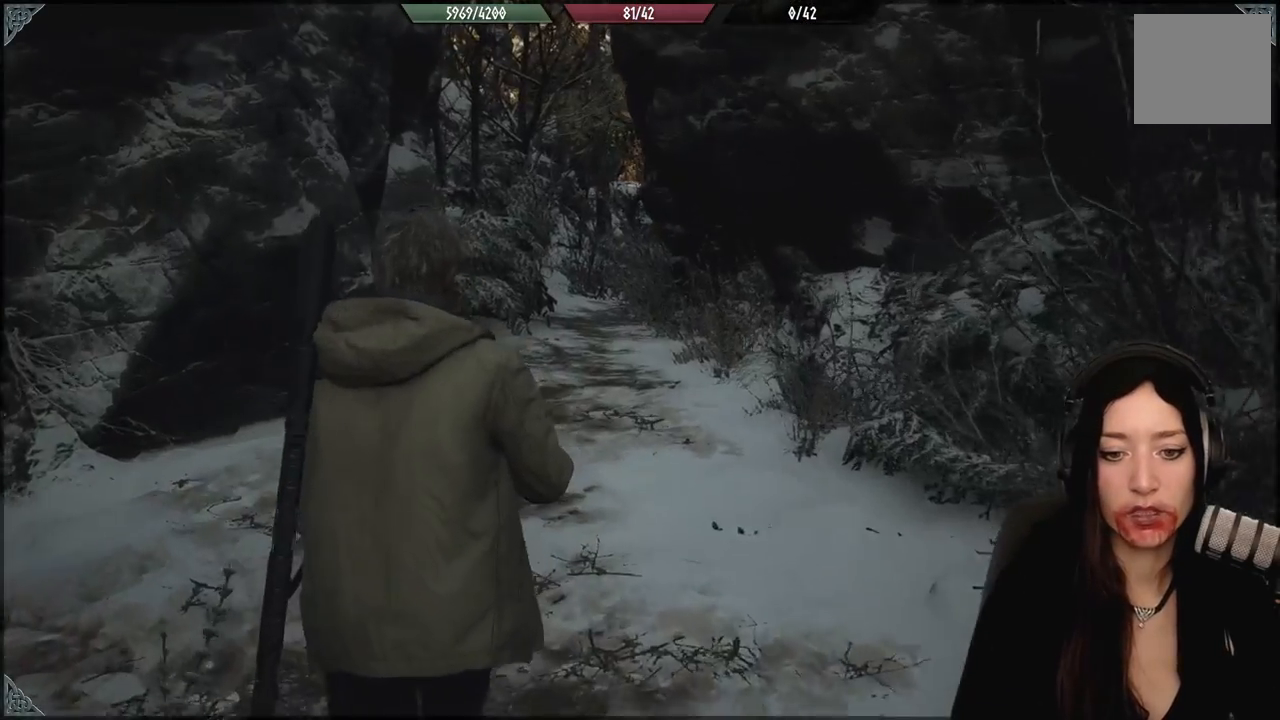
Gameplay with a controller (Xbox layout); each line is a JSON object with the inputs held at the frame after it. "events" lists button and stick changes between this image and that frame as [ms after this image, input, new state], when the widget could be followed in between.
{"buttons": [], "left_stick": "up", "right_stick": "center", "events": [[200, "right_stick", "down"], [417, "right_stick", "center"]]}
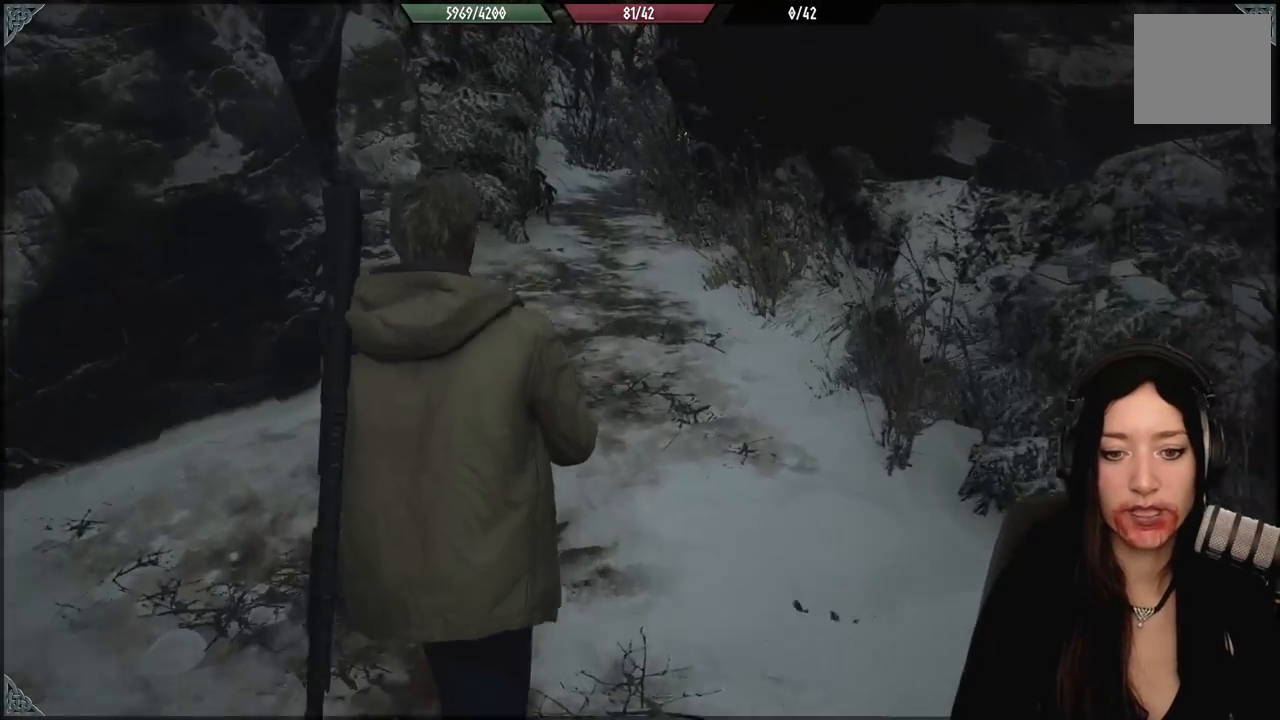
{"buttons": [], "left_stick": "up", "right_stick": "up-right", "events": [[433, "right_stick", "up-right"]]}
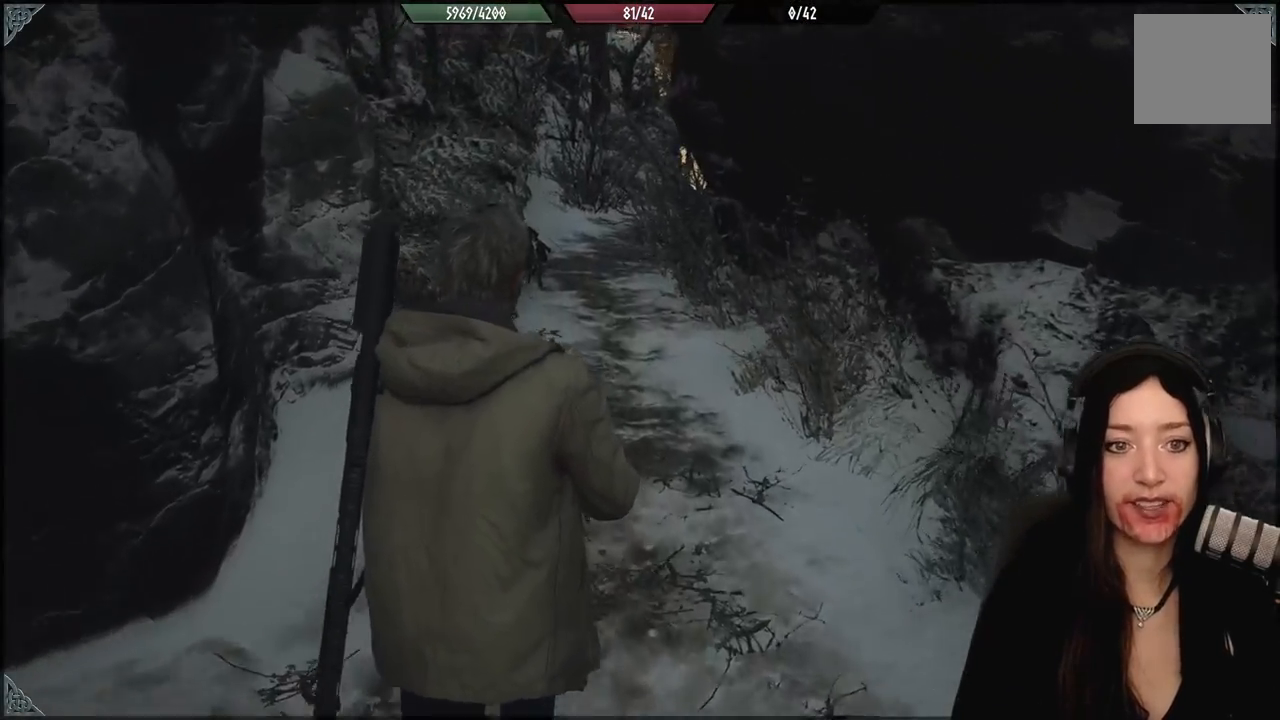
{"buttons": [], "left_stick": "center", "right_stick": "center", "events": [[83, "right_stick", "center"], [500, "left_stick", "center"]]}
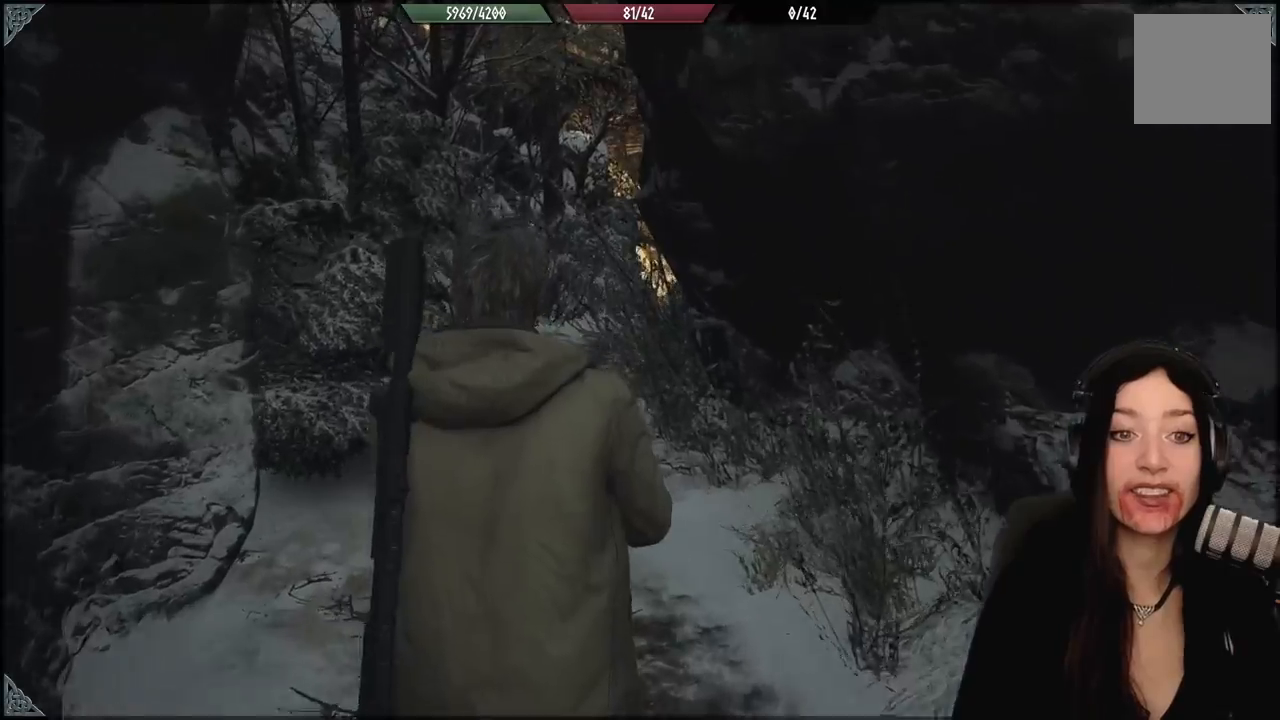
{"buttons": [], "left_stick": "up", "right_stick": "center", "events": [[267, "left_stick", "up"]]}
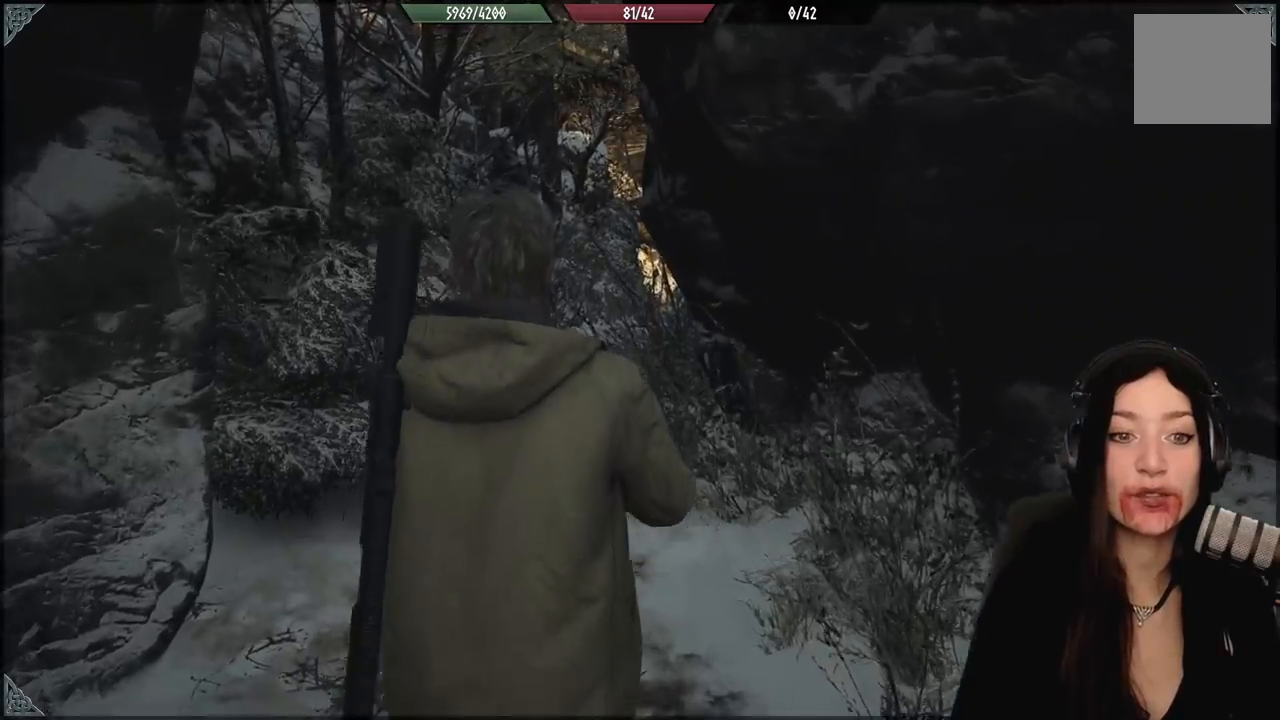
{"buttons": [], "left_stick": "up", "right_stick": "center", "events": [[67, "right_stick", "down-left"], [250, "right_stick", "center"]]}
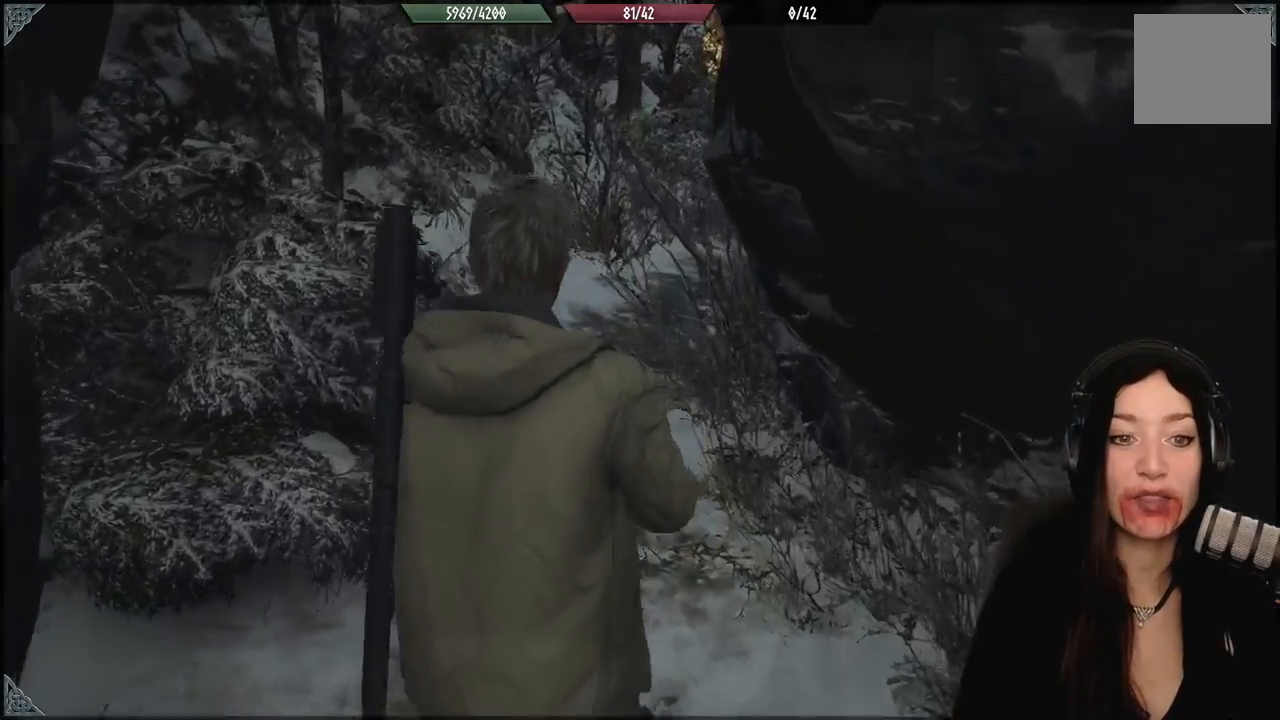
{"buttons": [], "left_stick": "up", "right_stick": "center", "events": [[450, "right_stick", "up-right"], [500, "right_stick", "center"]]}
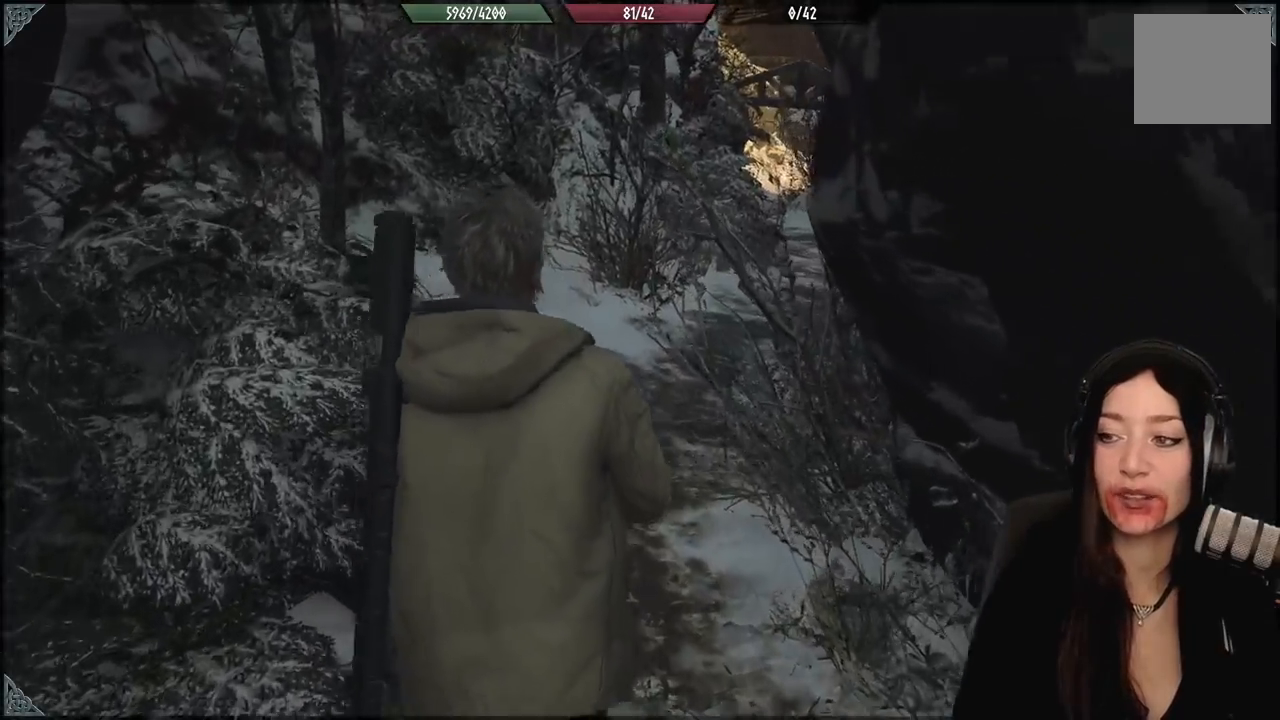
{"buttons": [], "left_stick": "up", "right_stick": "right", "events": [[233, "right_stick", "right"]]}
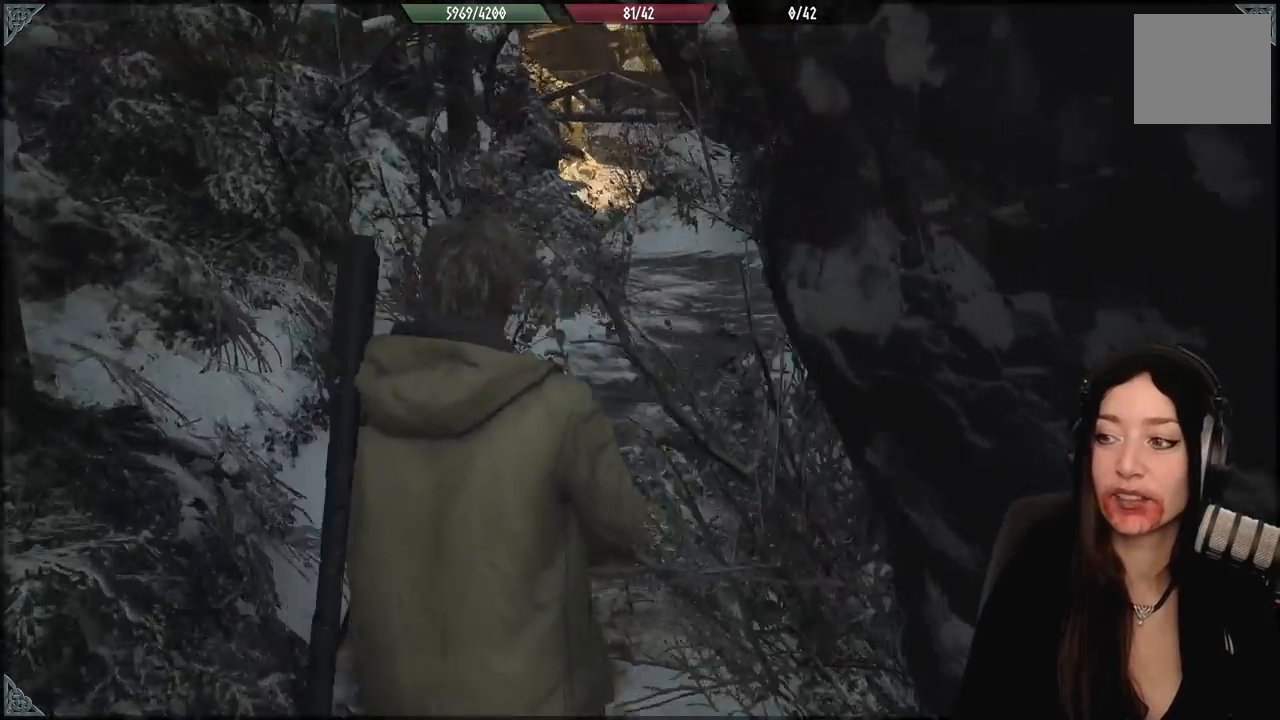
{"buttons": [], "left_stick": "up", "right_stick": "right", "events": [[50, "right_stick", "center"], [367, "right_stick", "right"]]}
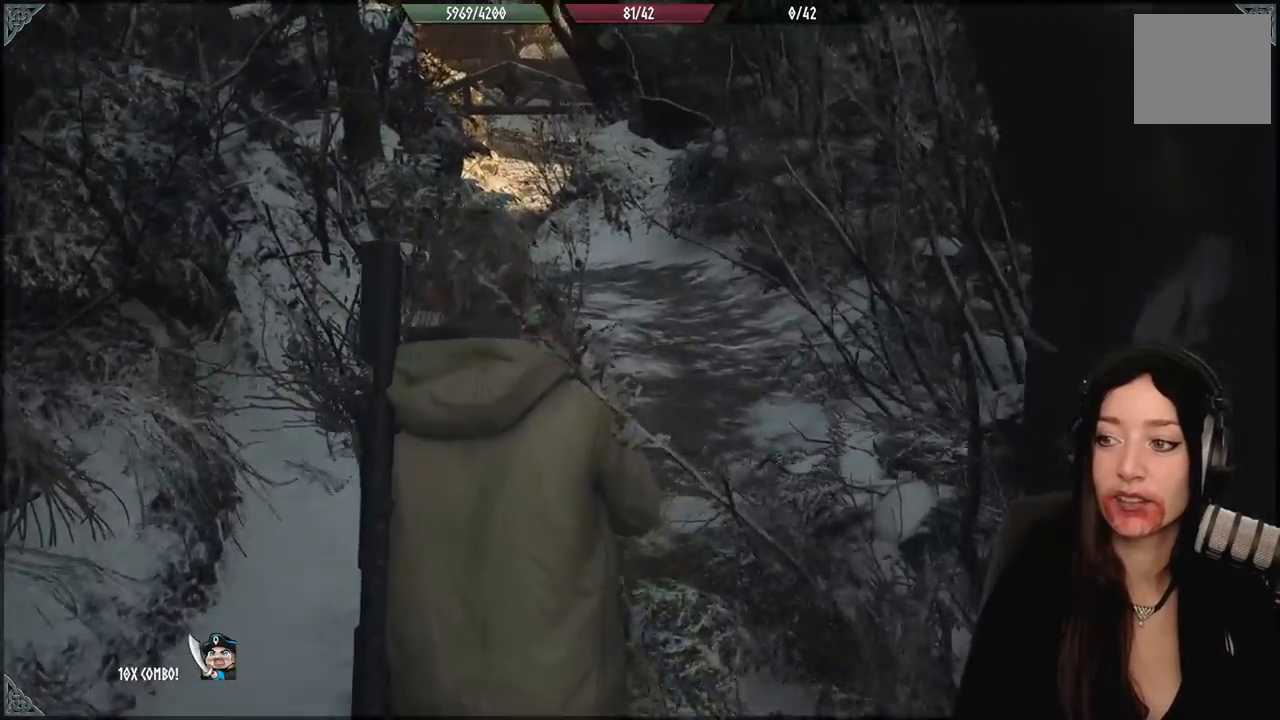
{"buttons": [], "left_stick": "up", "right_stick": "center", "events": [[300, "right_stick", "center"]]}
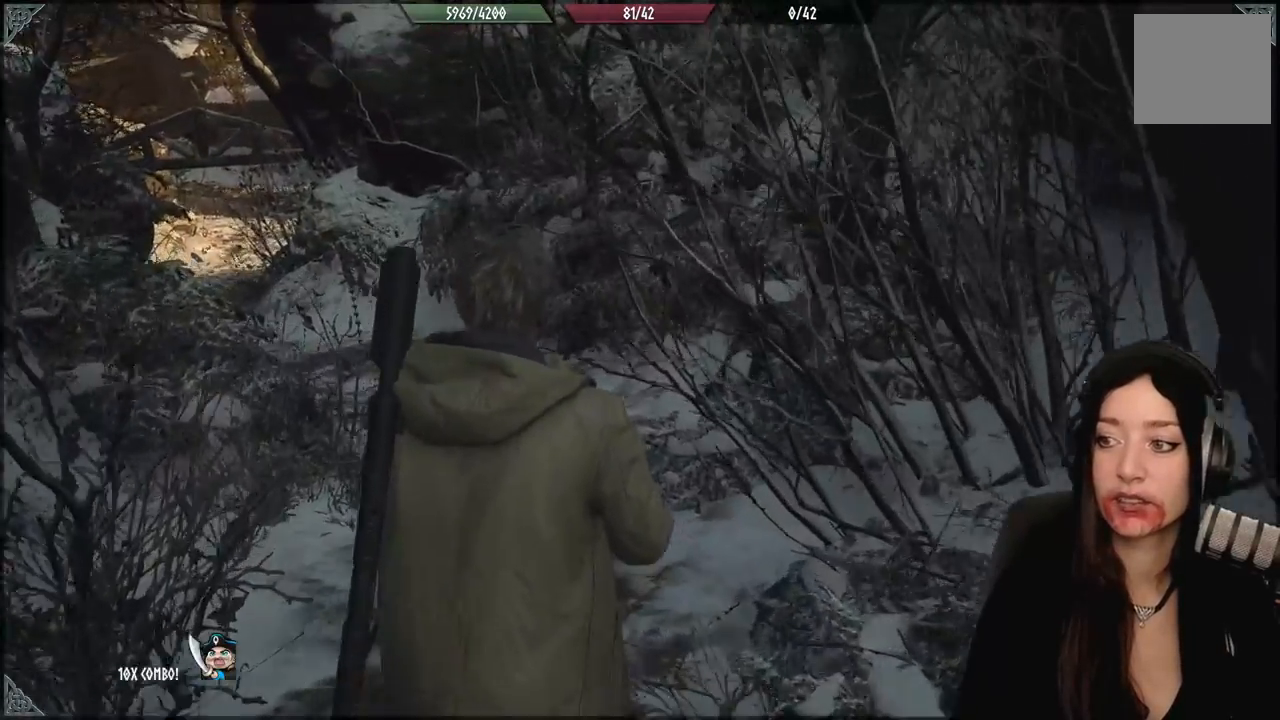
{"buttons": [], "left_stick": "up", "right_stick": "up-left", "events": [[200, "right_stick", "left"], [467, "right_stick", "up-left"]]}
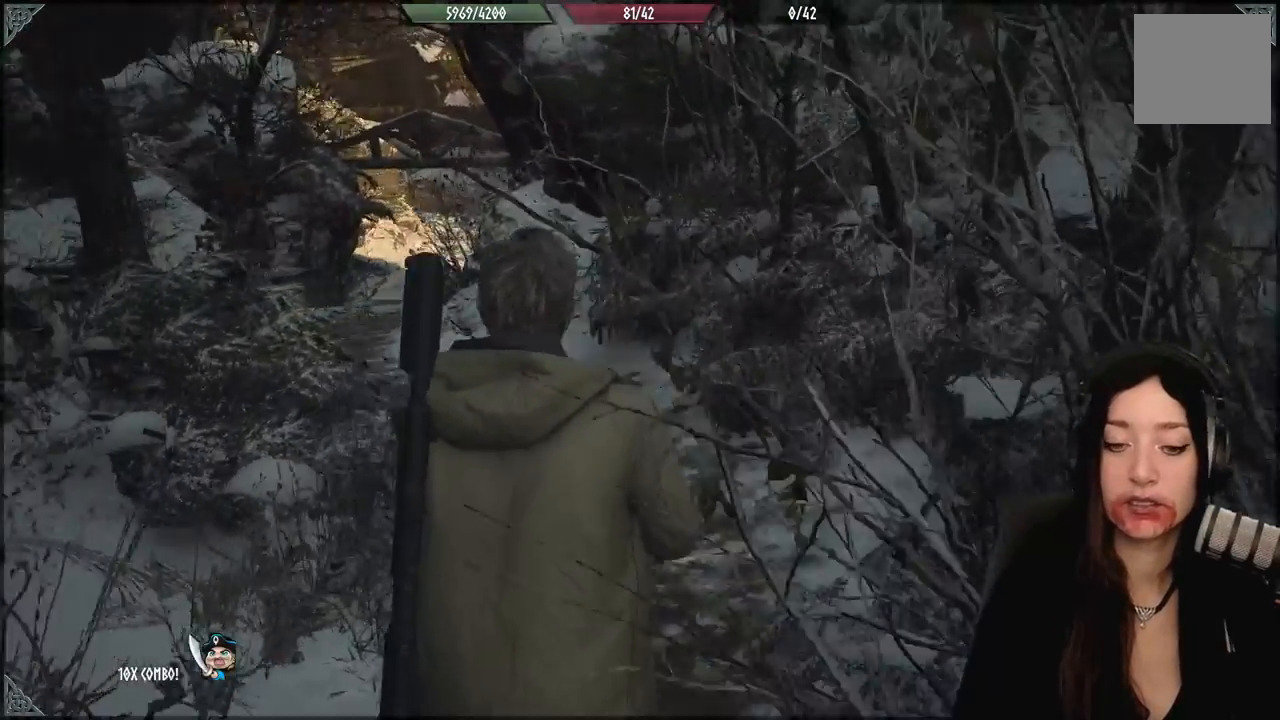
{"buttons": [], "left_stick": "up", "right_stick": "center", "events": [[417, "right_stick", "center"]]}
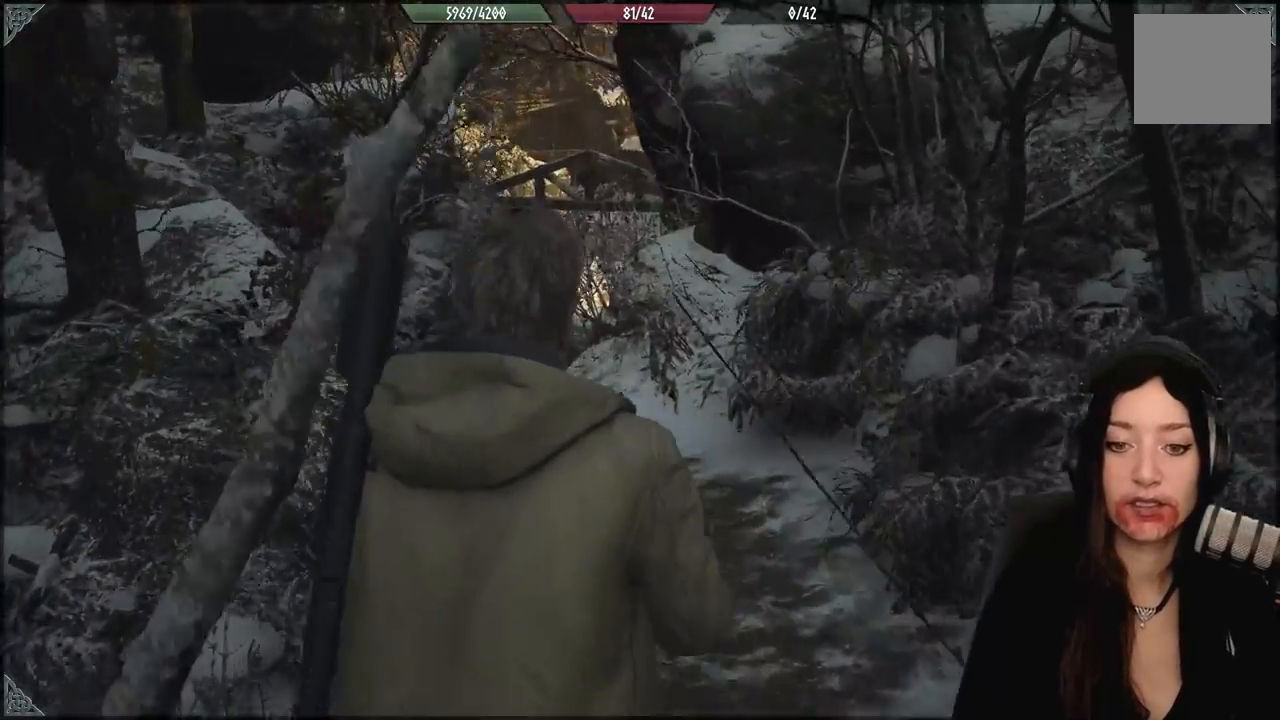
{"buttons": [], "left_stick": "up", "right_stick": "center", "events": [[133, "right_stick", "left"], [183, "right_stick", "down-left"], [333, "right_stick", "center"]]}
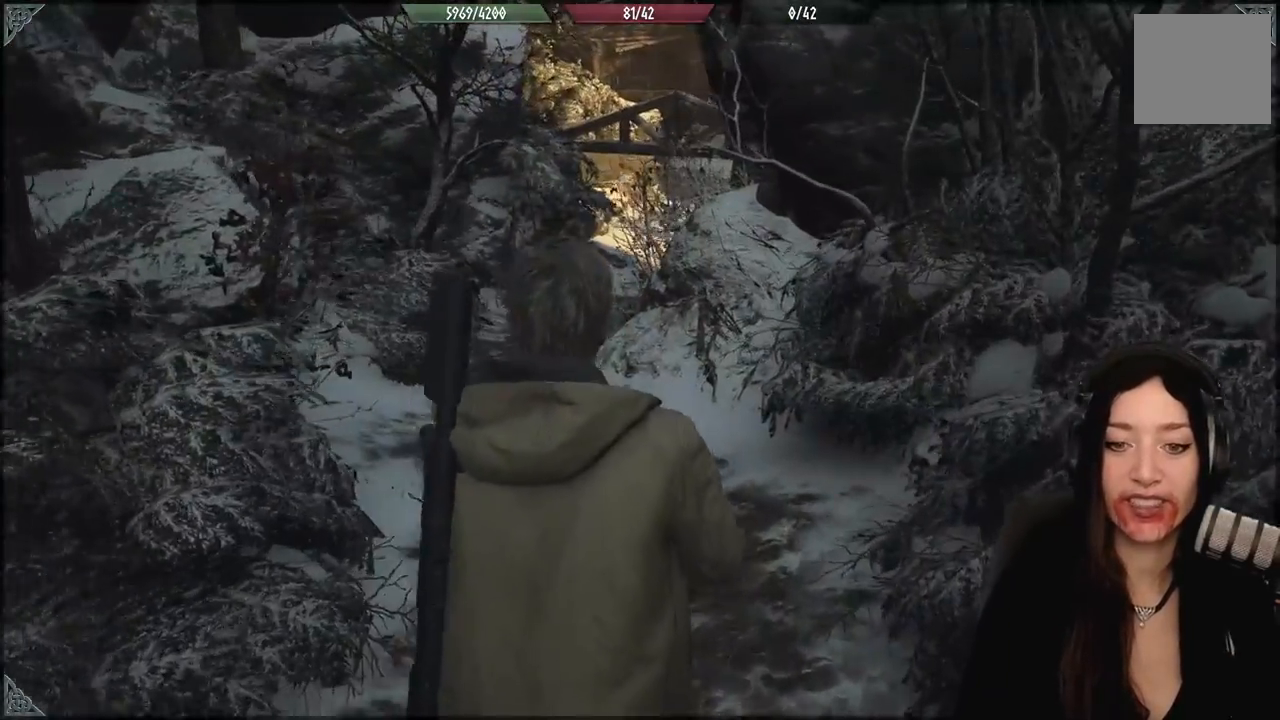
{"buttons": [], "left_stick": "up", "right_stick": "center", "events": []}
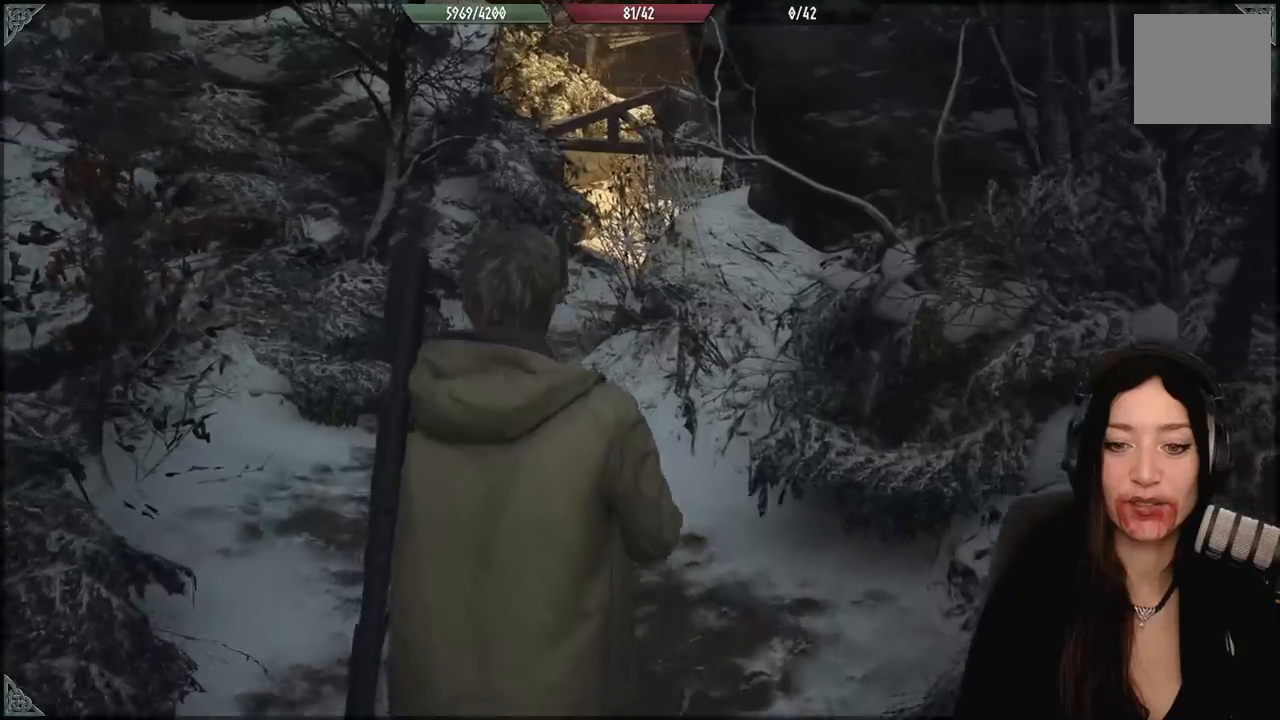
{"buttons": [], "left_stick": "up", "right_stick": "center", "events": []}
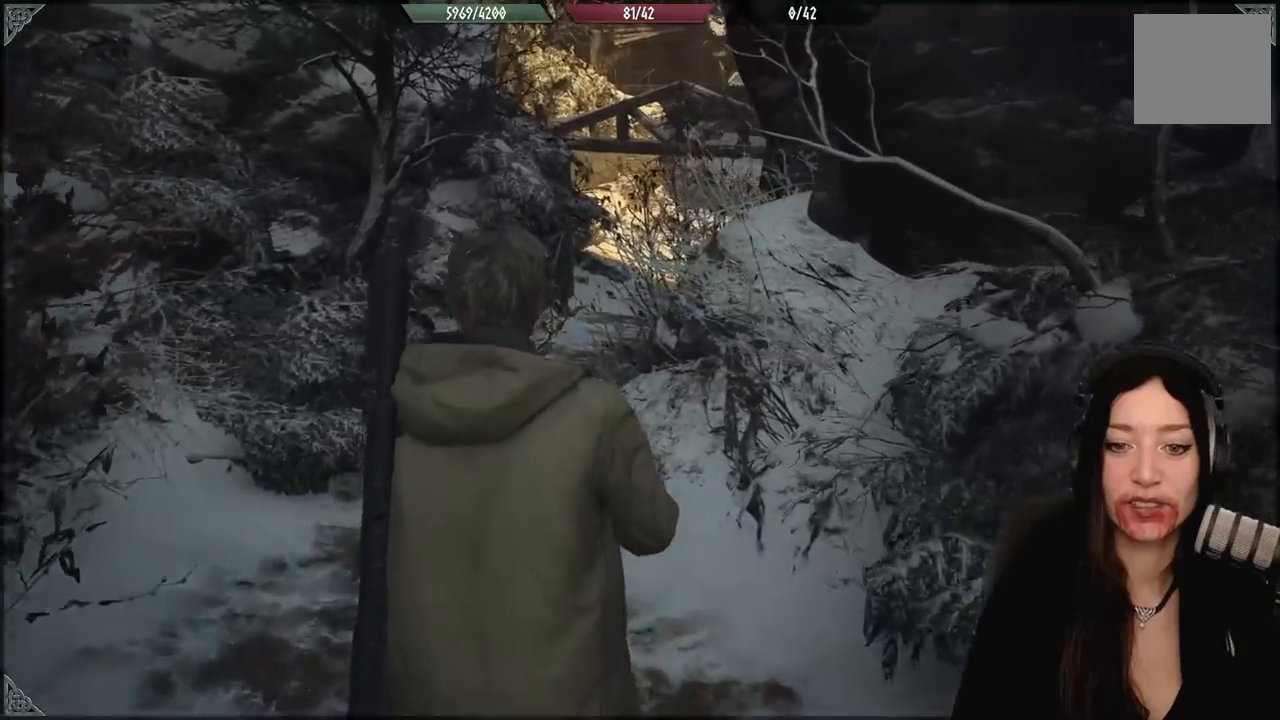
{"buttons": [], "left_stick": "center", "right_stick": "center", "events": [[67, "left_stick", "center"], [300, "left_stick", "up"], [483, "left_stick", "center"]]}
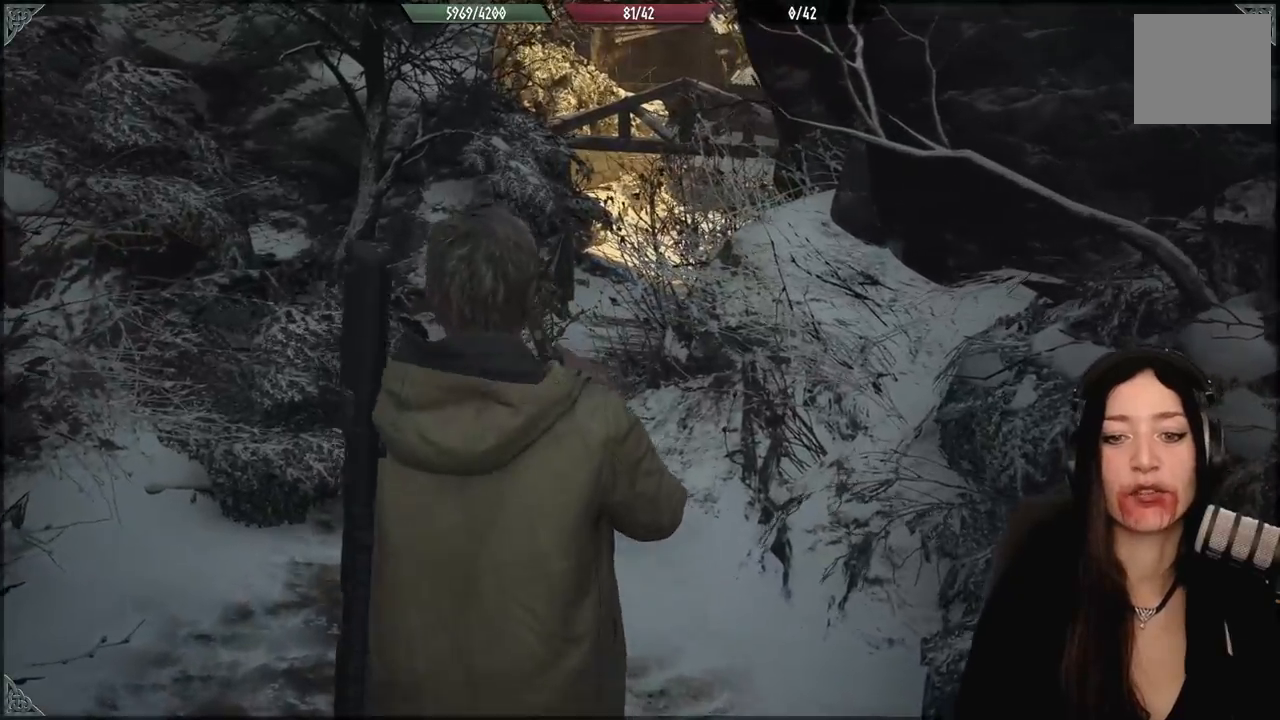
{"buttons": [], "left_stick": "up", "right_stick": "down", "events": [[217, "left_stick", "up"], [317, "right_stick", "down"]]}
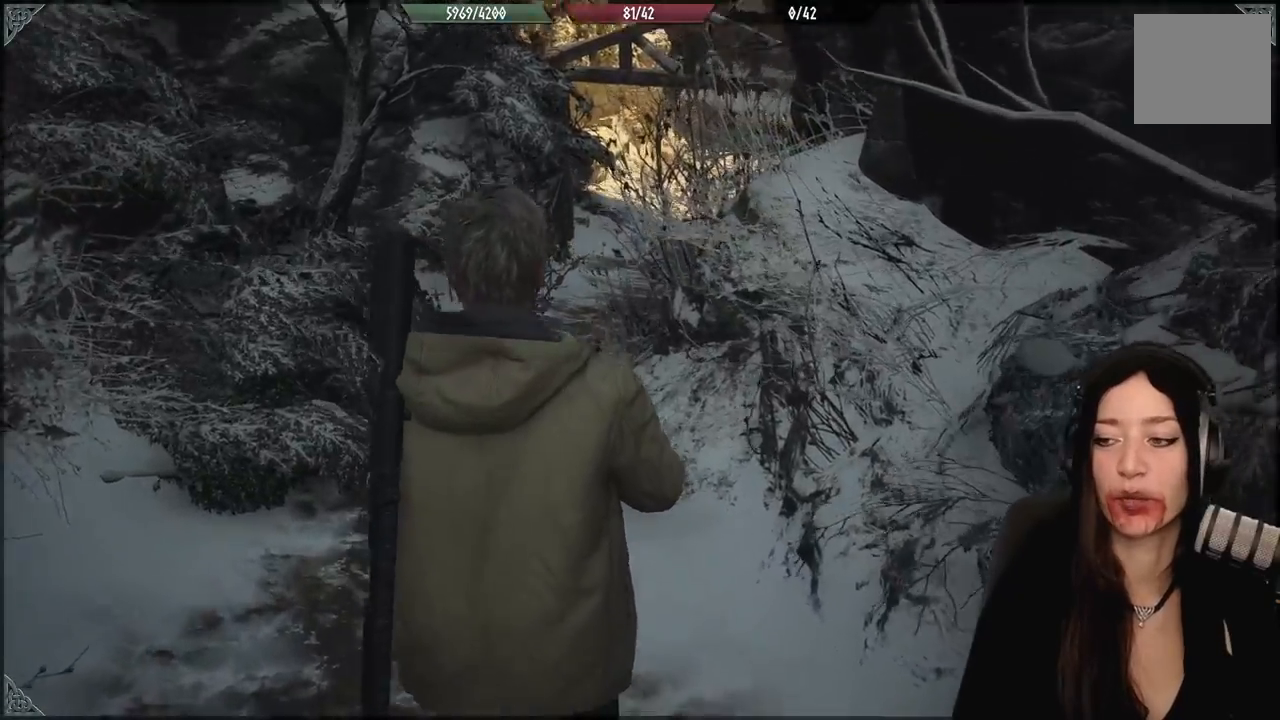
{"buttons": [], "left_stick": "up-left", "right_stick": "center", "events": [[17, "right_stick", "center"], [183, "right_stick", "up"], [333, "right_stick", "center"], [483, "left_stick", "up-left"]]}
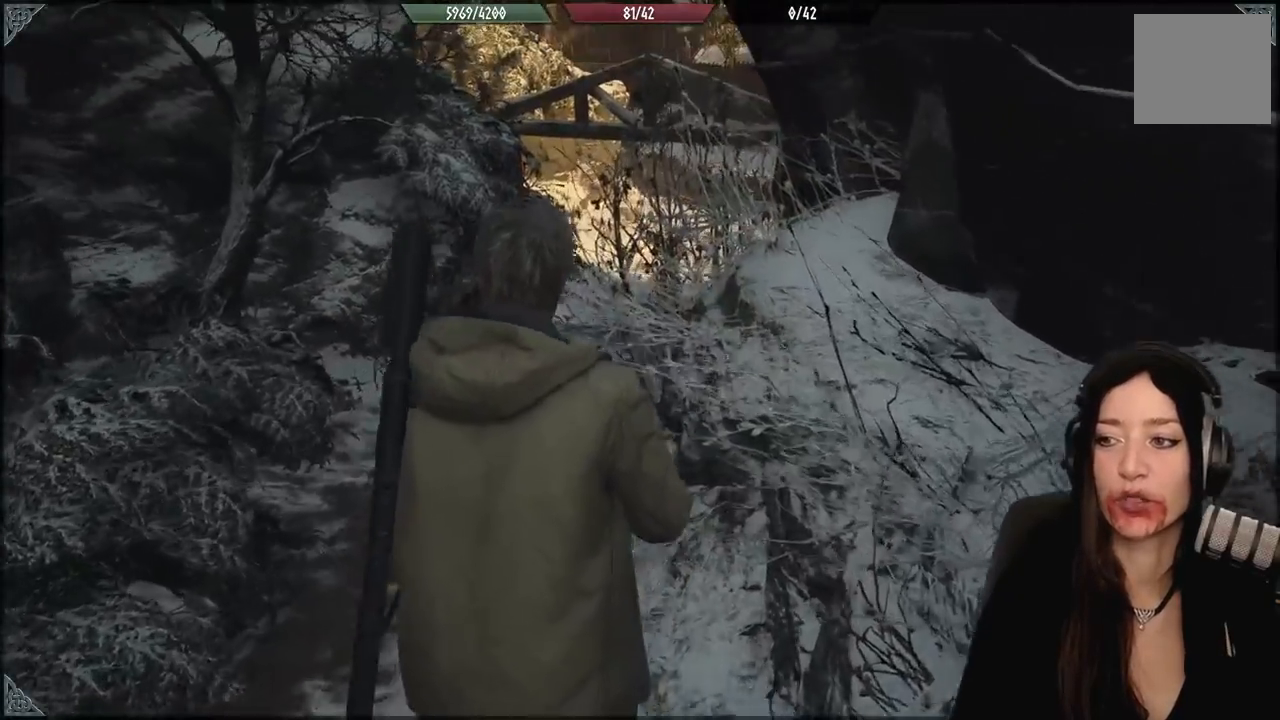
{"buttons": [], "left_stick": "up-left", "right_stick": "center", "events": [[150, "right_stick", "up-right"], [300, "right_stick", "center"]]}
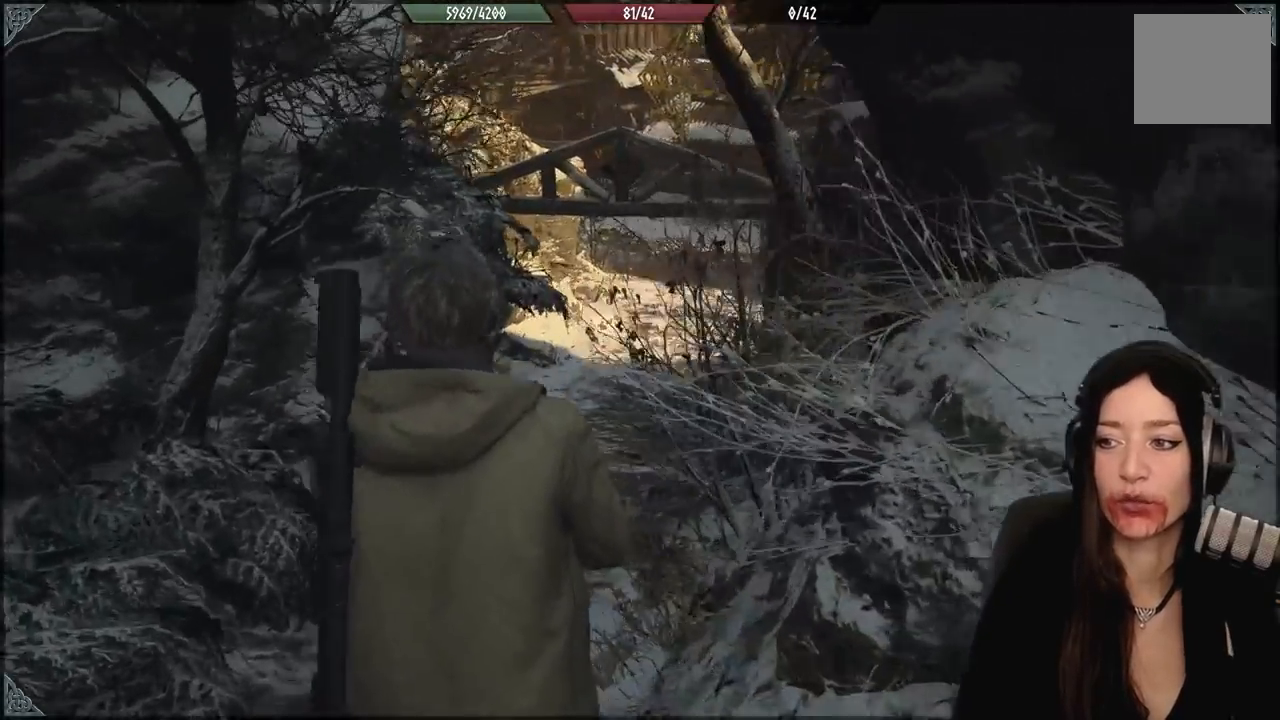
{"buttons": [], "left_stick": "up", "right_stick": "center", "events": [[100, "left_stick", "up"], [100, "right_stick", "down-right"], [333, "right_stick", "center"]]}
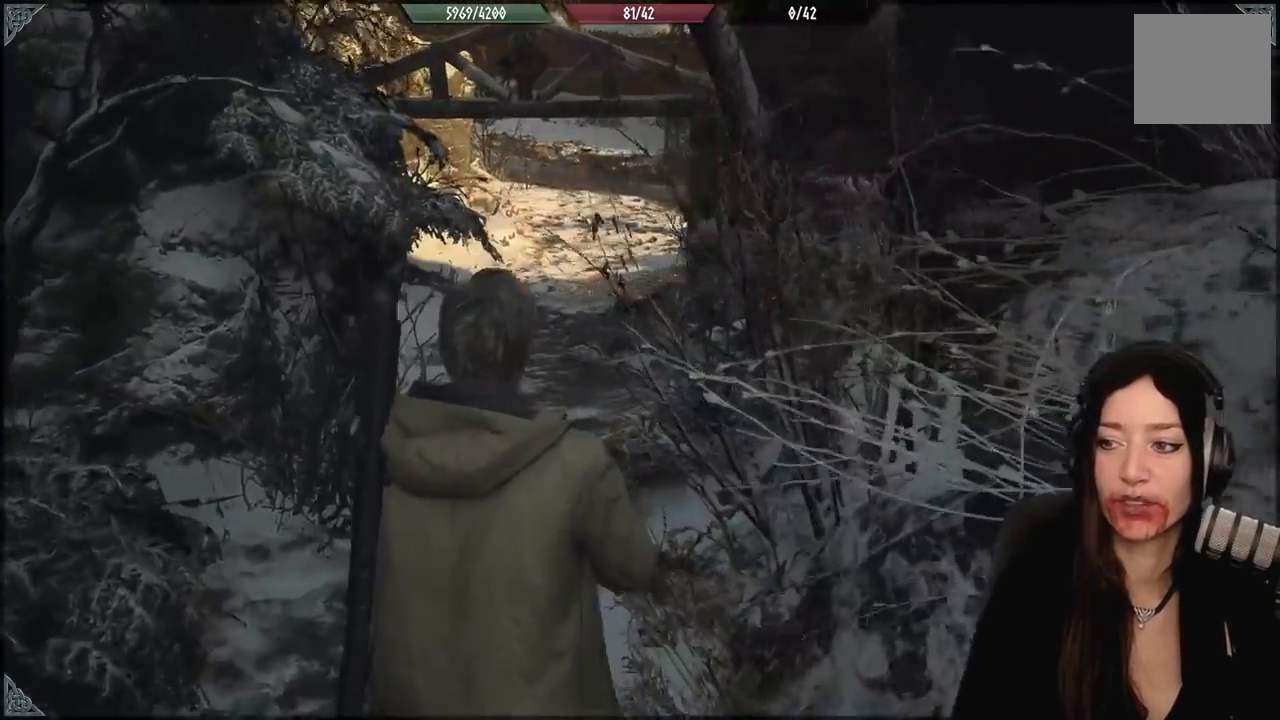
{"buttons": [], "left_stick": "up", "right_stick": "center", "events": [[167, "right_stick", "up"], [300, "right_stick", "center"]]}
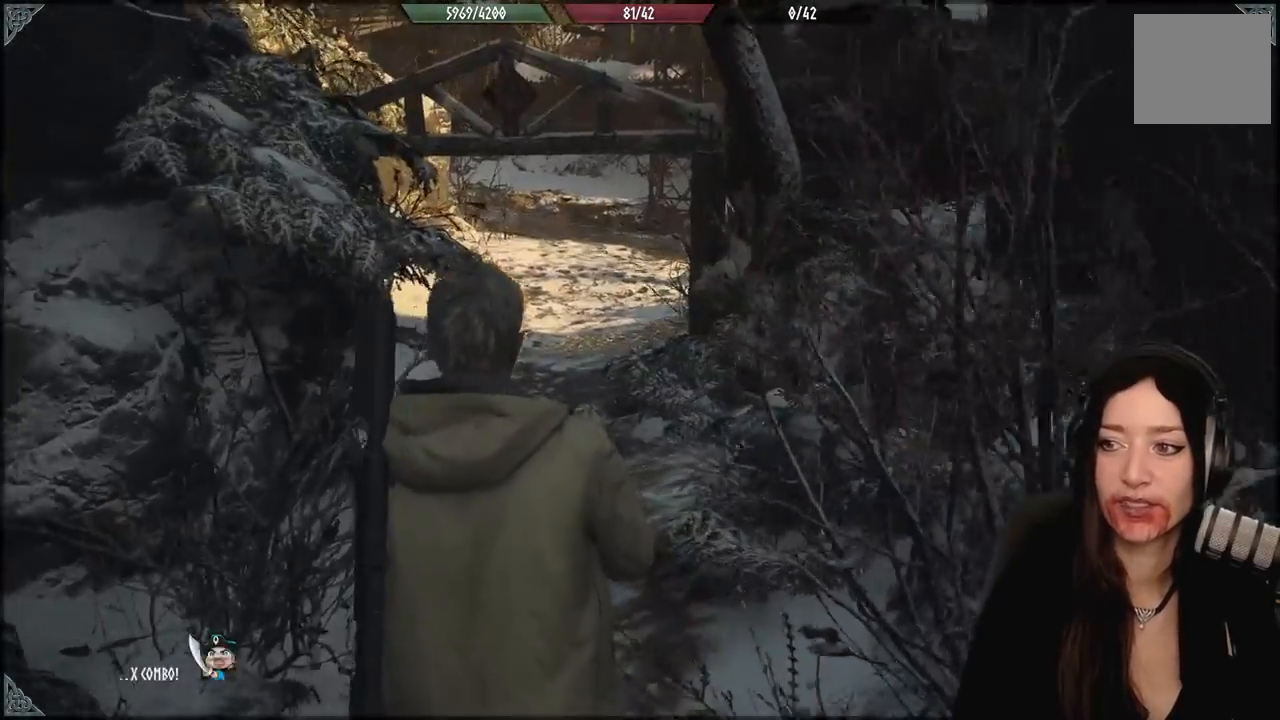
{"buttons": [], "left_stick": "up", "right_stick": "center", "events": []}
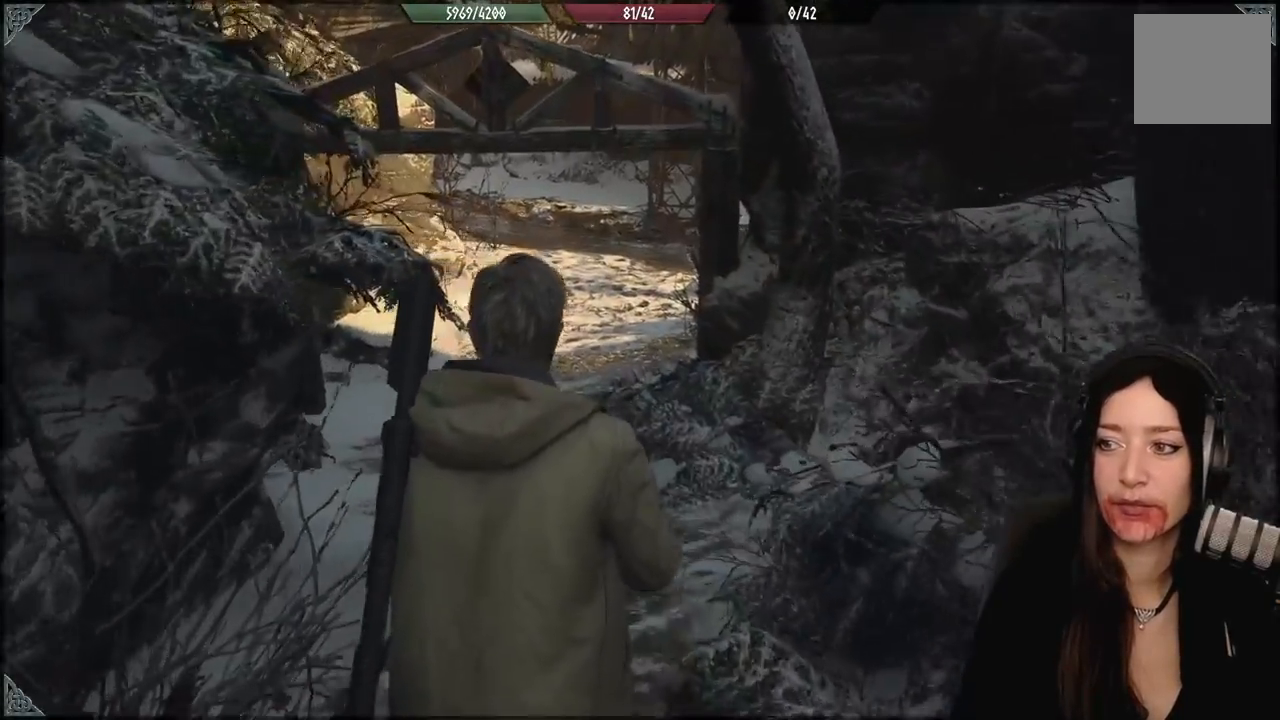
{"buttons": [], "left_stick": "up", "right_stick": "up-left", "events": [[383, "right_stick", "up-left"]]}
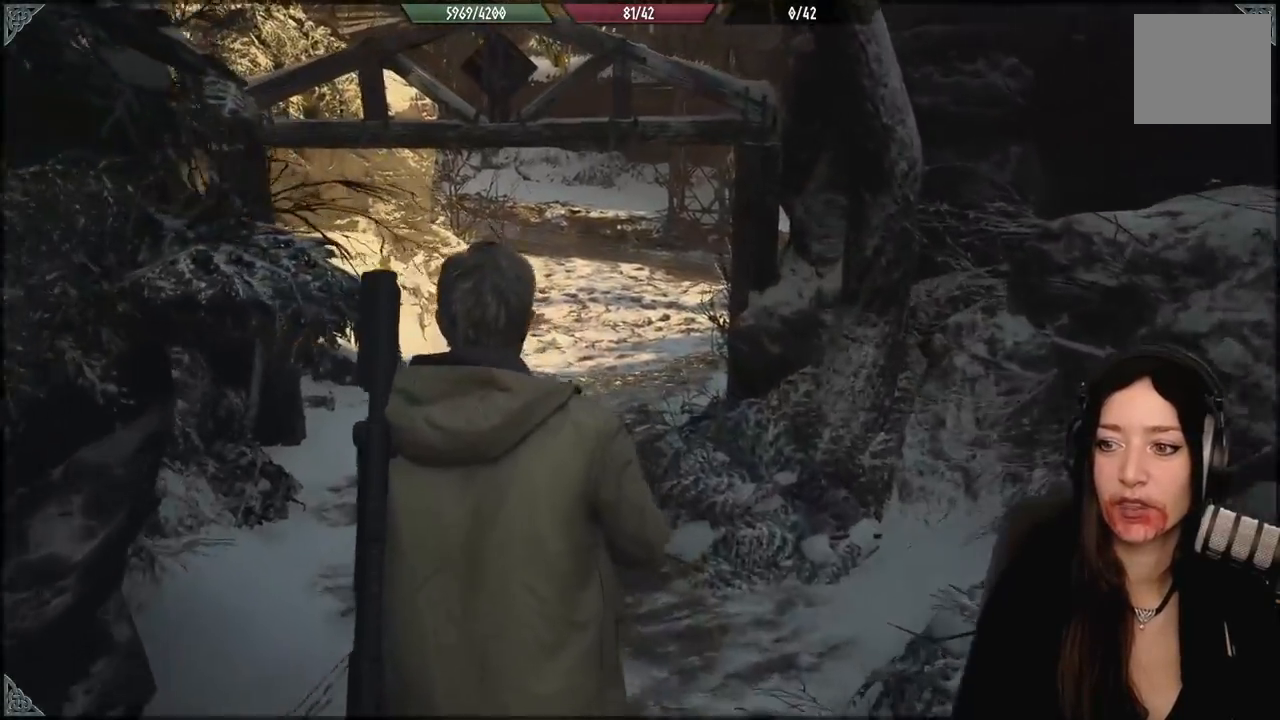
{"buttons": [], "left_stick": "up", "right_stick": "center", "events": [[67, "right_stick", "left"], [317, "right_stick", "center"]]}
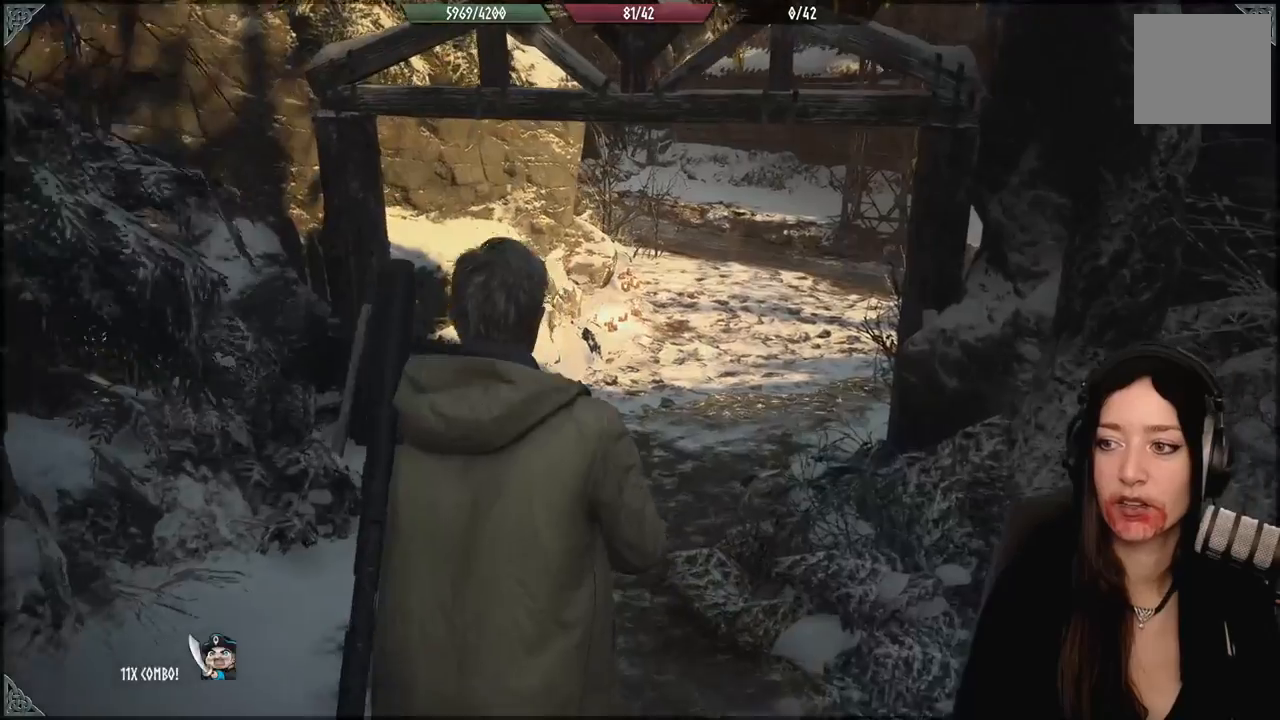
{"buttons": [], "left_stick": "center", "right_stick": "center", "events": [[67, "left_stick", "center"]]}
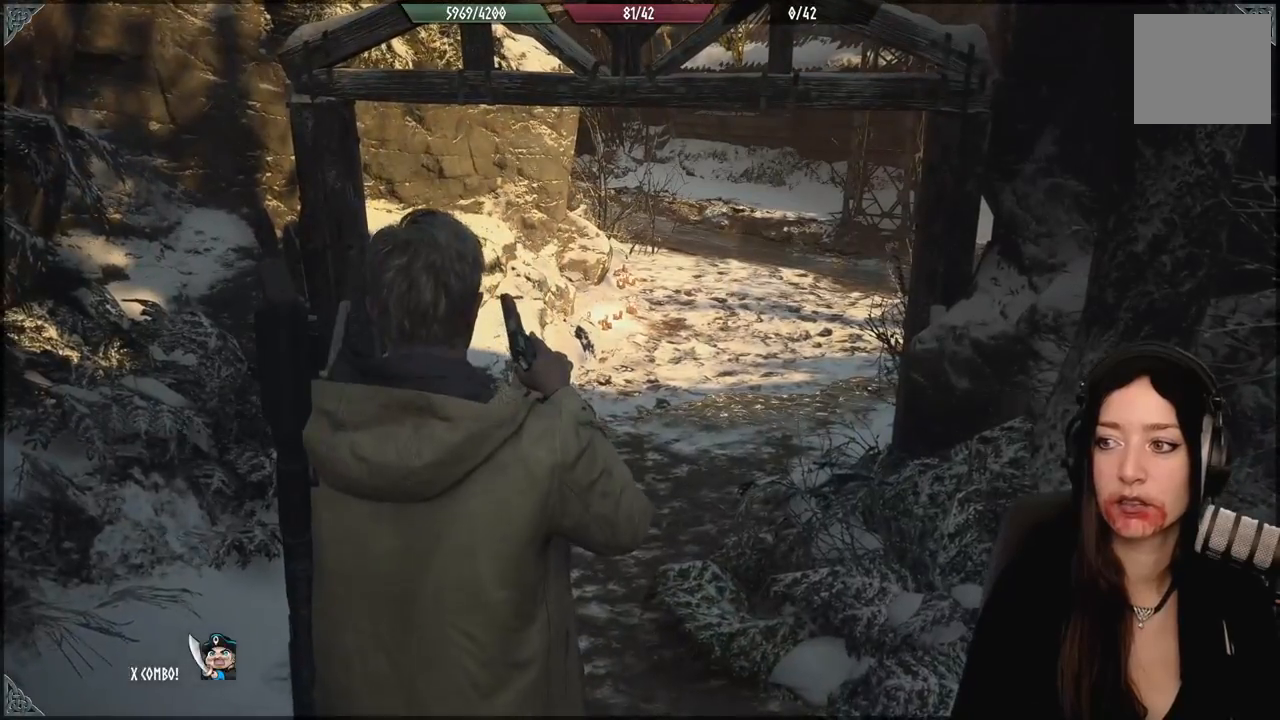
{"buttons": [], "left_stick": "up", "right_stick": "up", "events": [[200, "left_stick", "up"], [350, "right_stick", "up"]]}
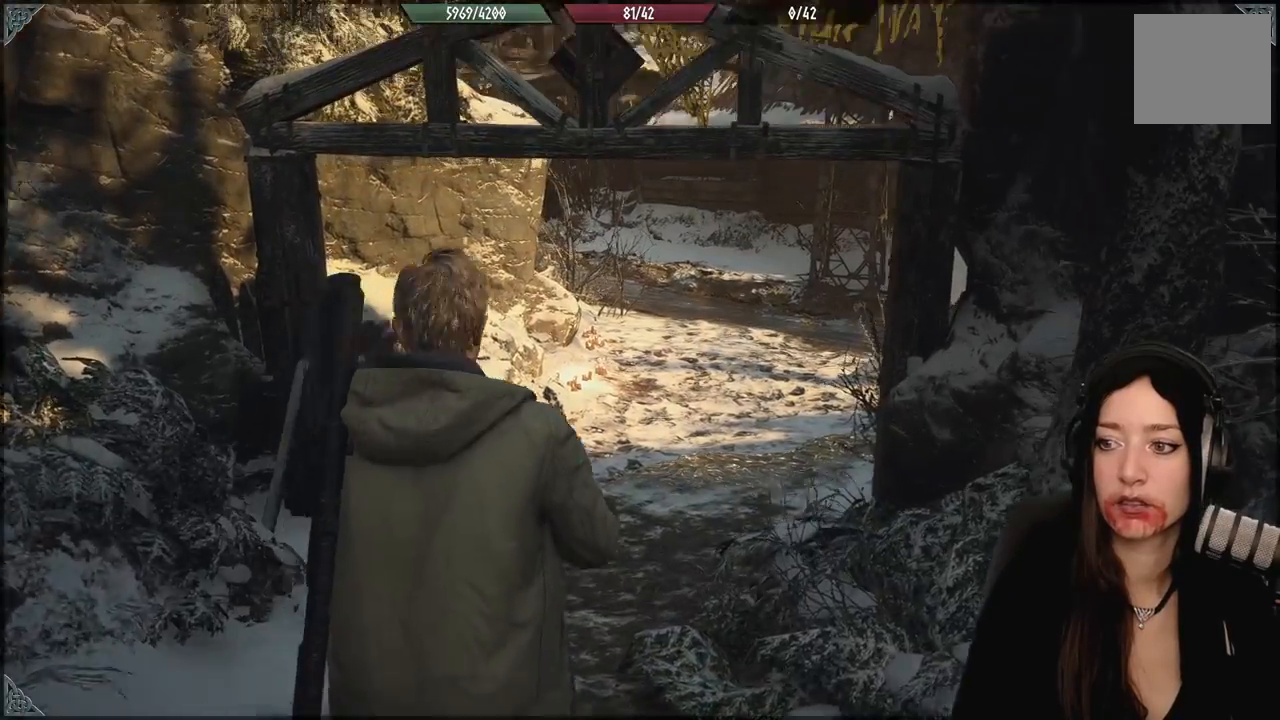
{"buttons": [], "left_stick": "up", "right_stick": "center", "events": [[50, "right_stick", "center"]]}
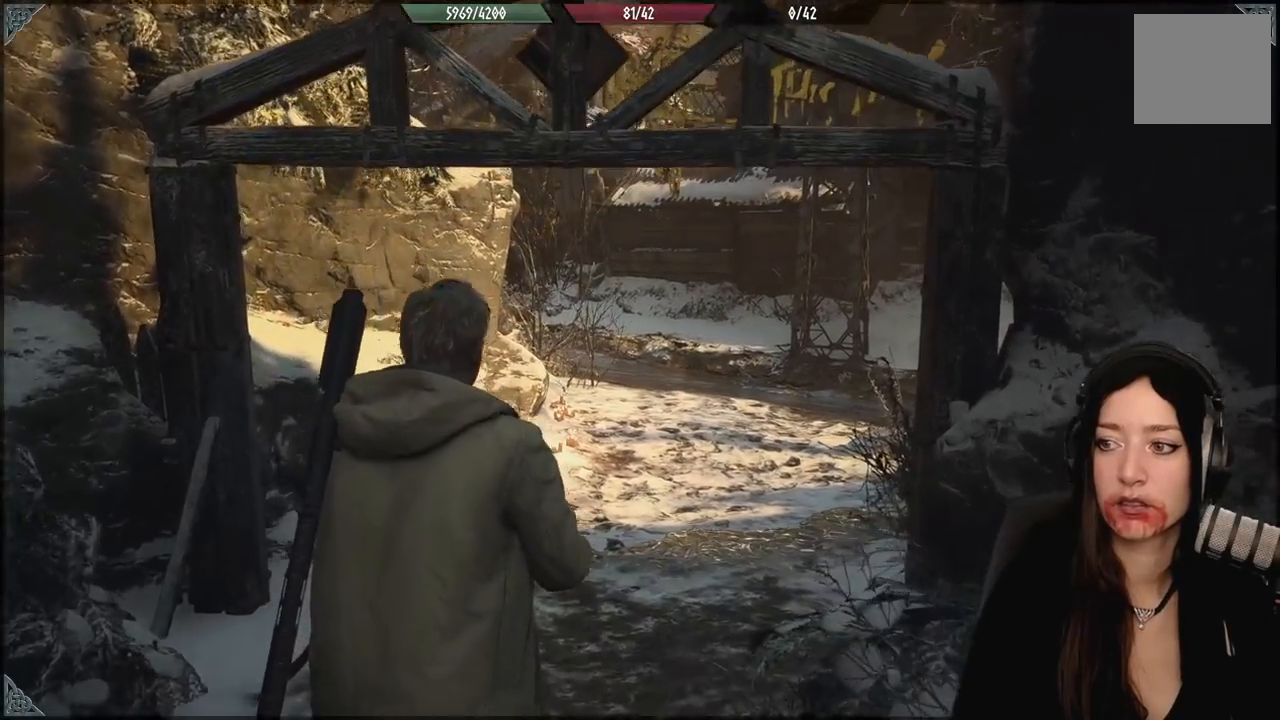
{"buttons": [], "left_stick": "up", "right_stick": "up", "events": [[483, "right_stick", "up"]]}
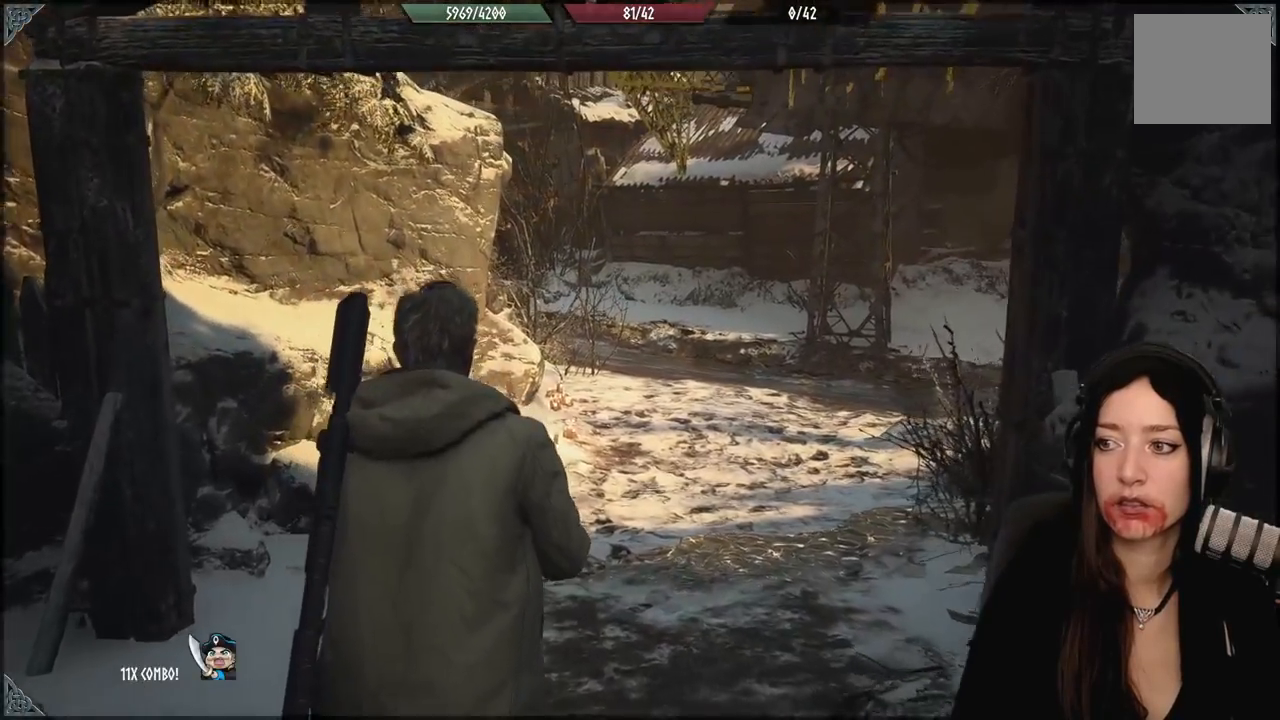
{"buttons": [], "left_stick": "up", "right_stick": "center", "events": [[333, "right_stick", "center"]]}
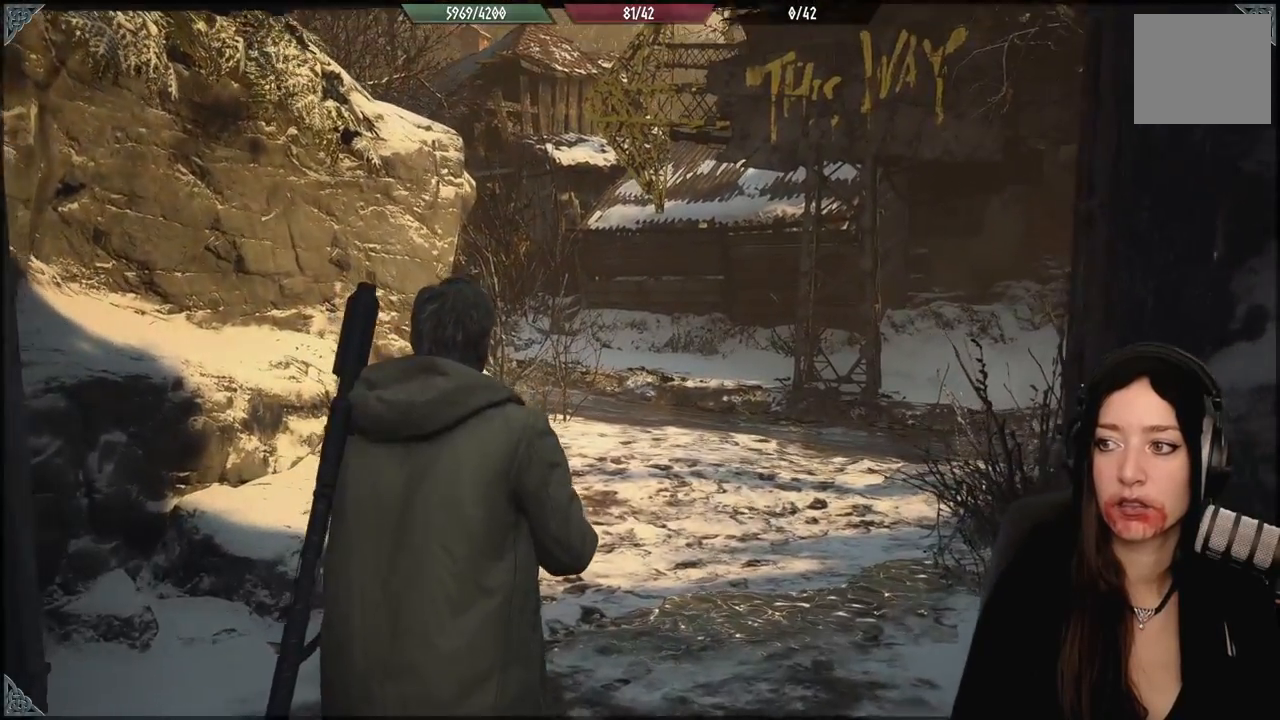
{"buttons": [], "left_stick": "center", "right_stick": "up-right", "events": [[100, "left_stick", "center"], [467, "right_stick", "up-right"]]}
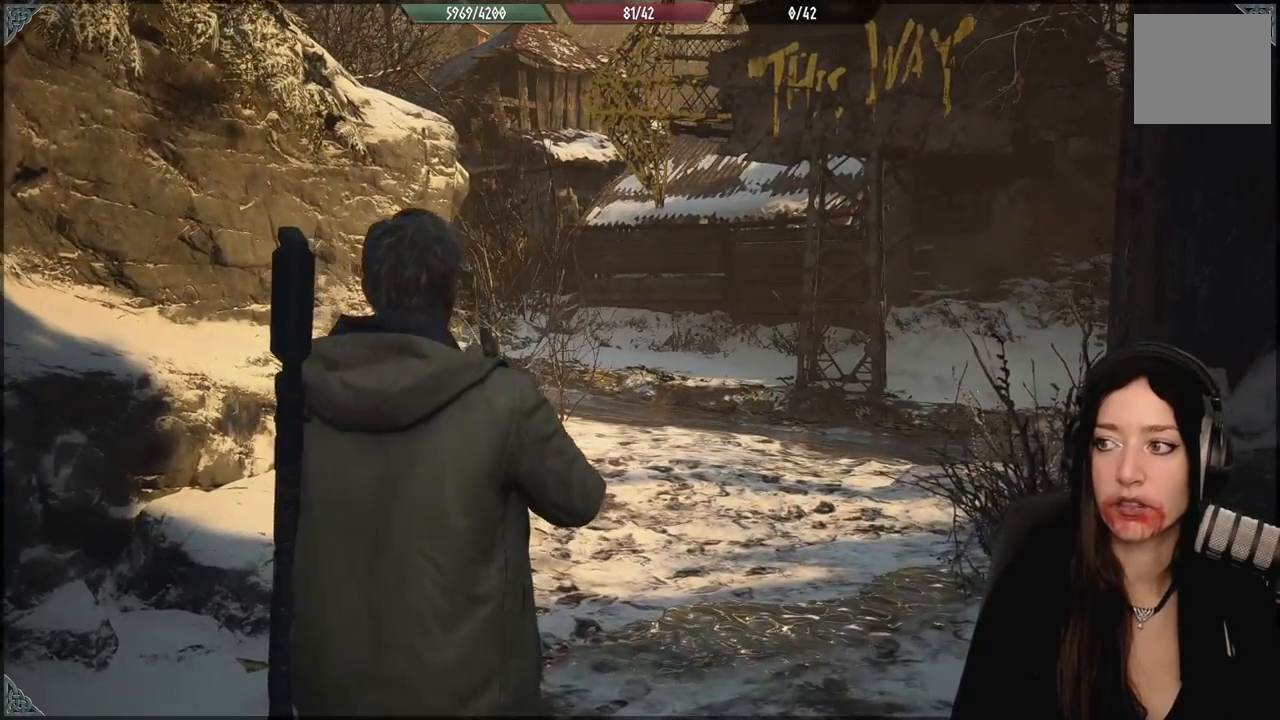
{"buttons": [], "left_stick": "up-left", "right_stick": "up-right", "events": [[117, "right_stick", "right"], [200, "left_stick", "up-left"], [267, "right_stick", "center"], [467, "right_stick", "up-right"]]}